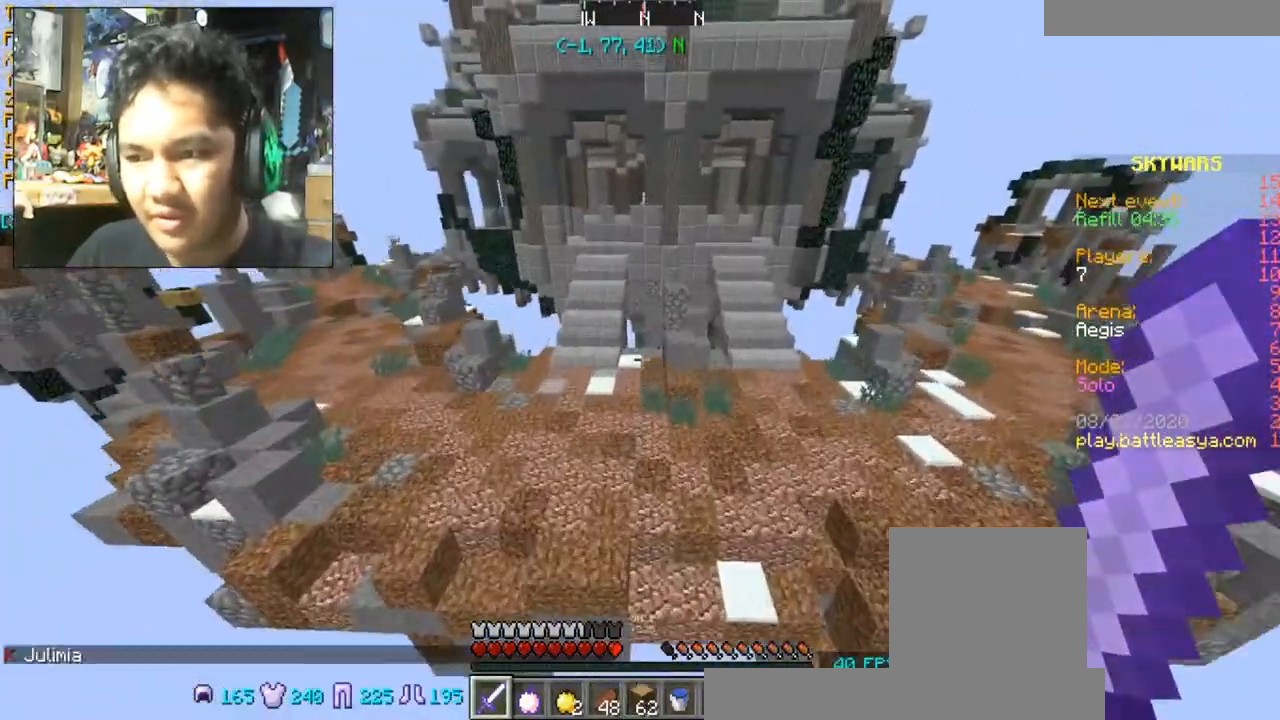
Gameplay with keyboard and mouse; each line is a JSON object with the keys and mouse buttons held at the frame after it. "events" lists presses ("down") and releases ("up") of "a", "d", "s", "space", "w", "mouse_left" and "mouse_right" between this image and that frame as [ms after this image, input, new state], when the widget could be followed in between. "mouse_left", "mouse_right" = the "left", "right" buttons of the "mouse" list. No other keys are recorded. Fast repeated clicks can show as one long hold. Mouse movement is not recorded.
{"keys": ["w"], "mouse": [], "events": [[66, "a", "down"], [333, "a", "up"]]}
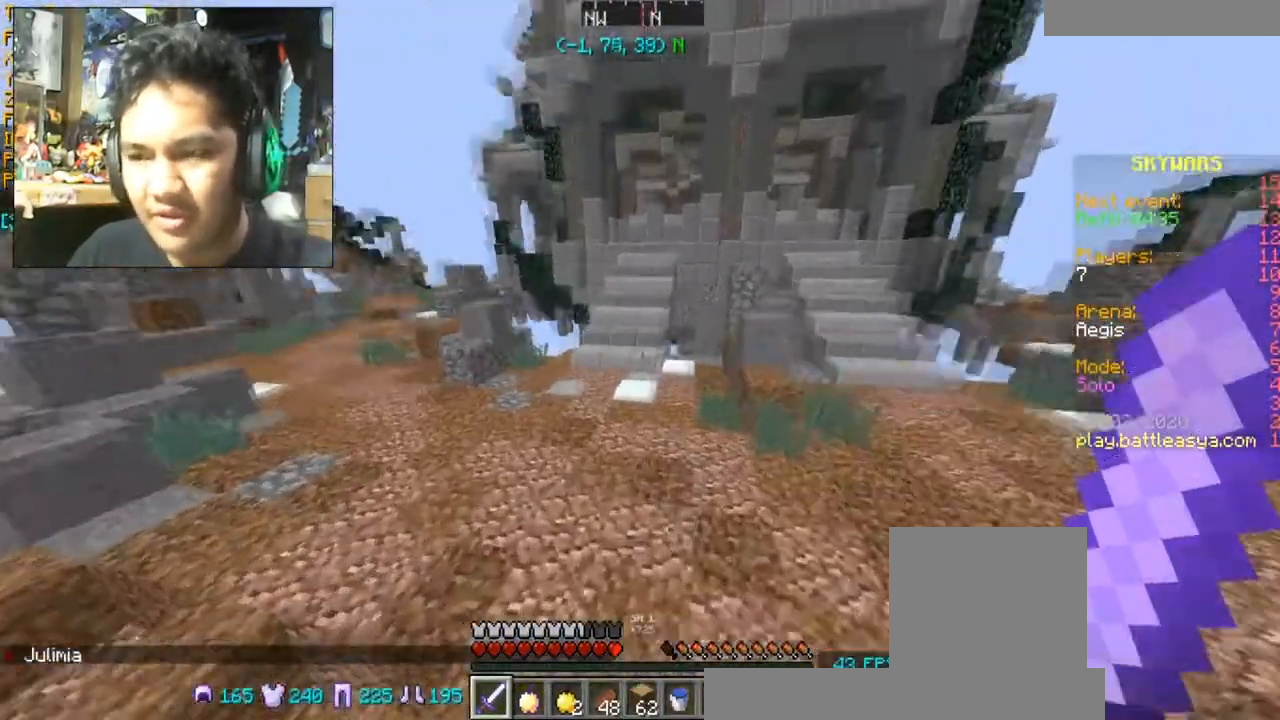
{"keys": ["w"], "mouse": [], "events": []}
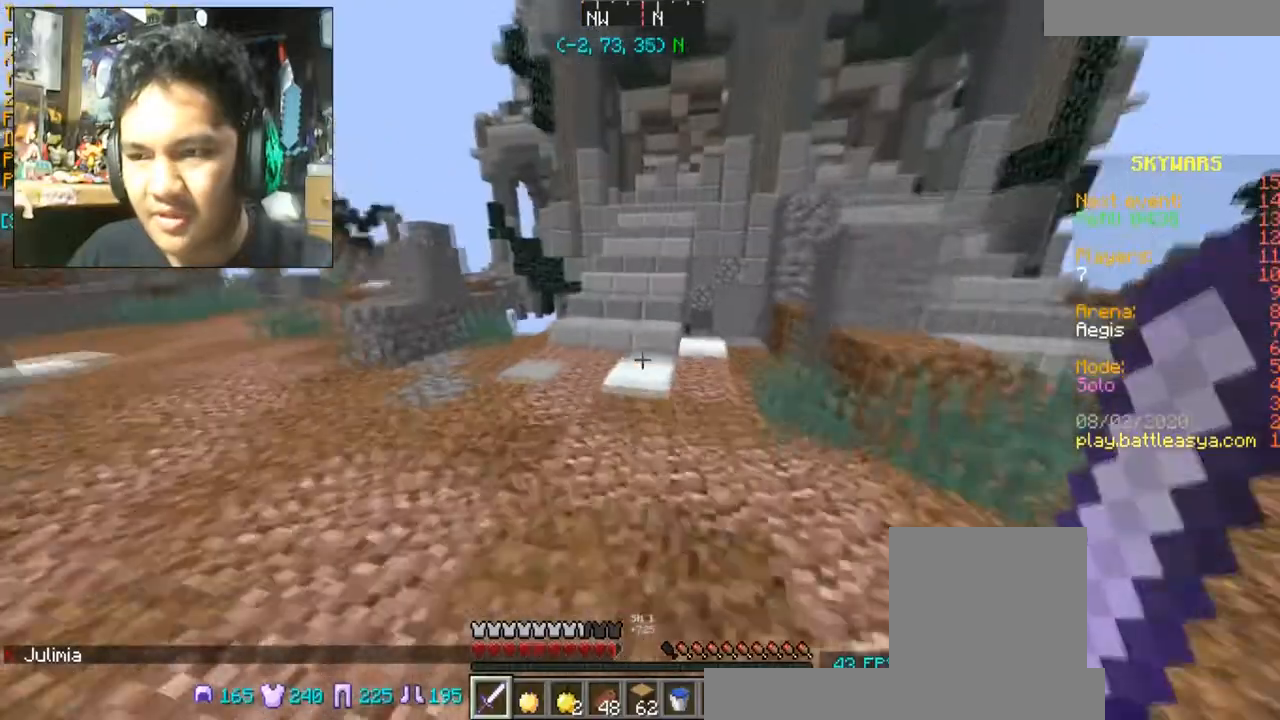
{"keys": ["w"], "mouse": [], "events": [[333, "space", "down"], [467, "space", "up"]]}
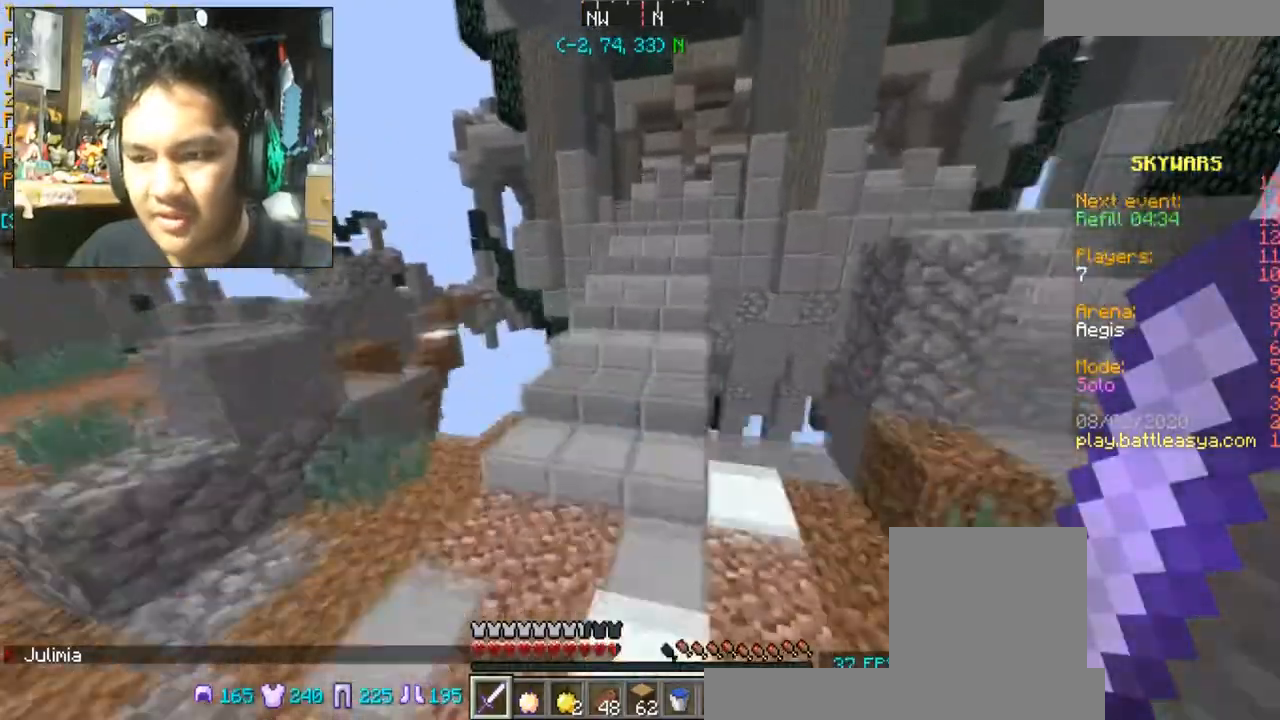
{"keys": ["w"], "mouse": [], "events": []}
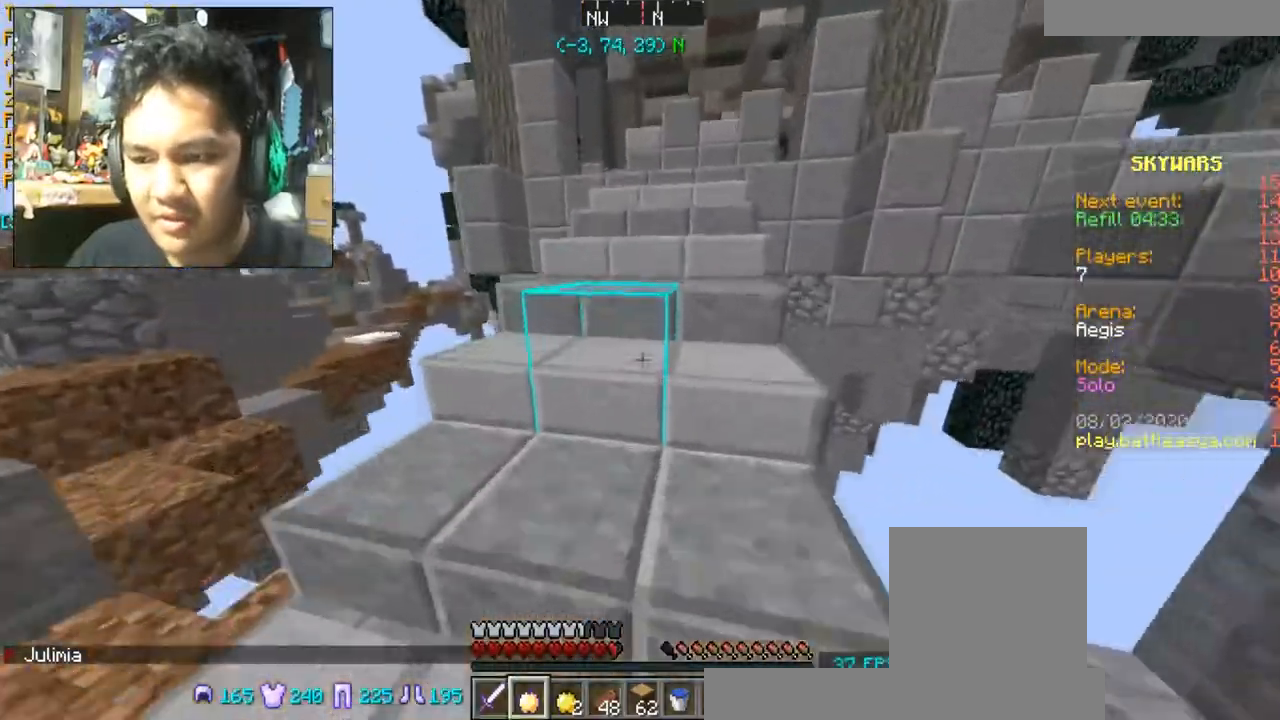
{"keys": ["w"], "mouse": [], "events": []}
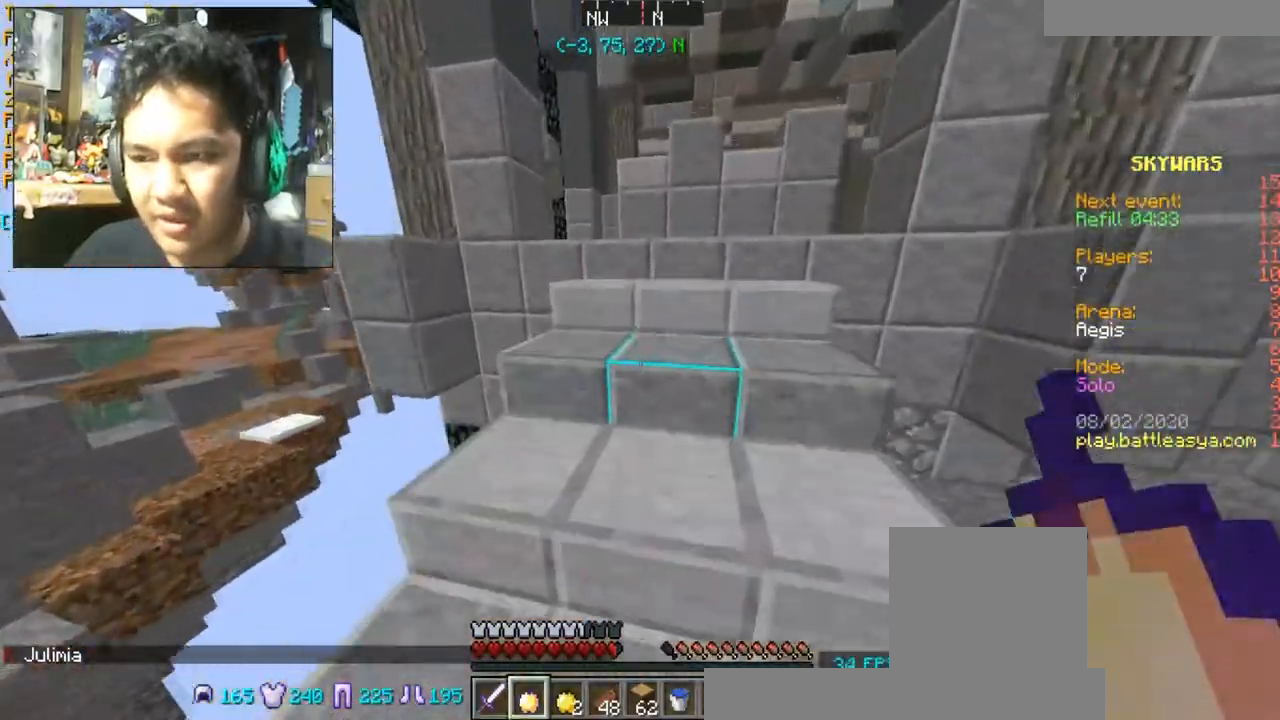
{"keys": ["w"], "mouse": [], "events": []}
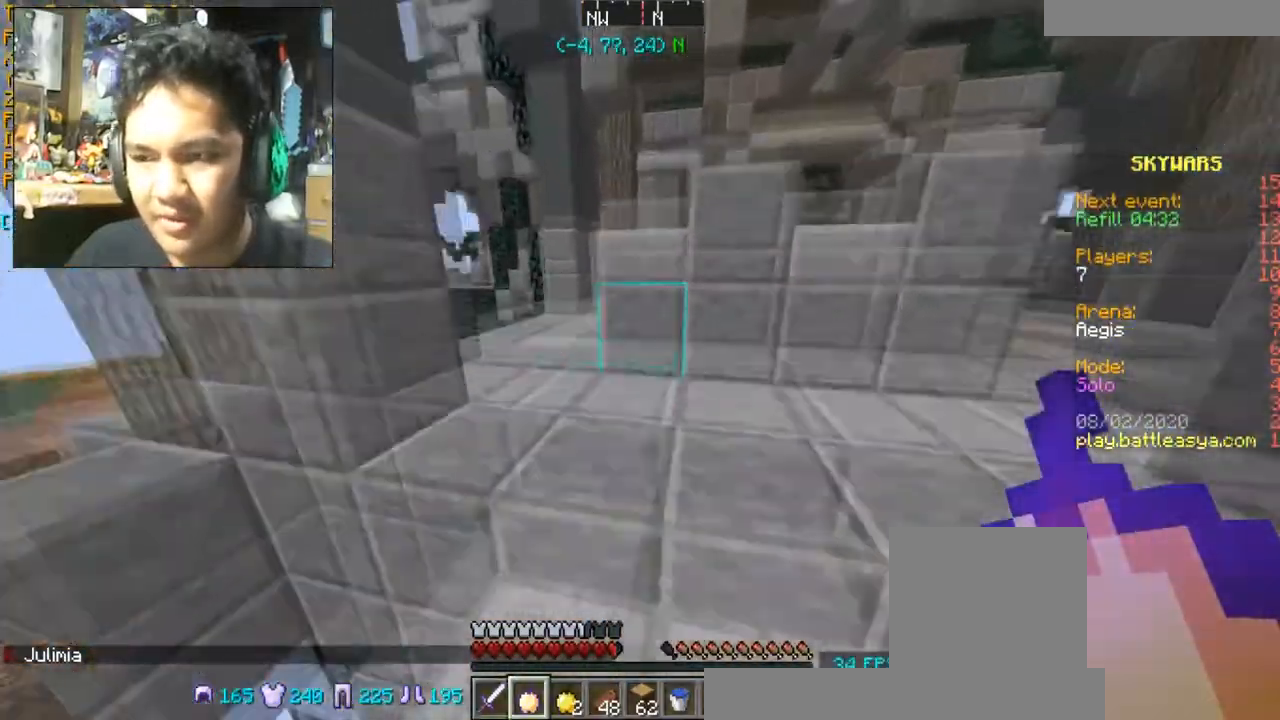
{"keys": ["a", "w"], "mouse": ["right"], "events": [[266, "mouse_right", "down"], [300, "a", "down"]]}
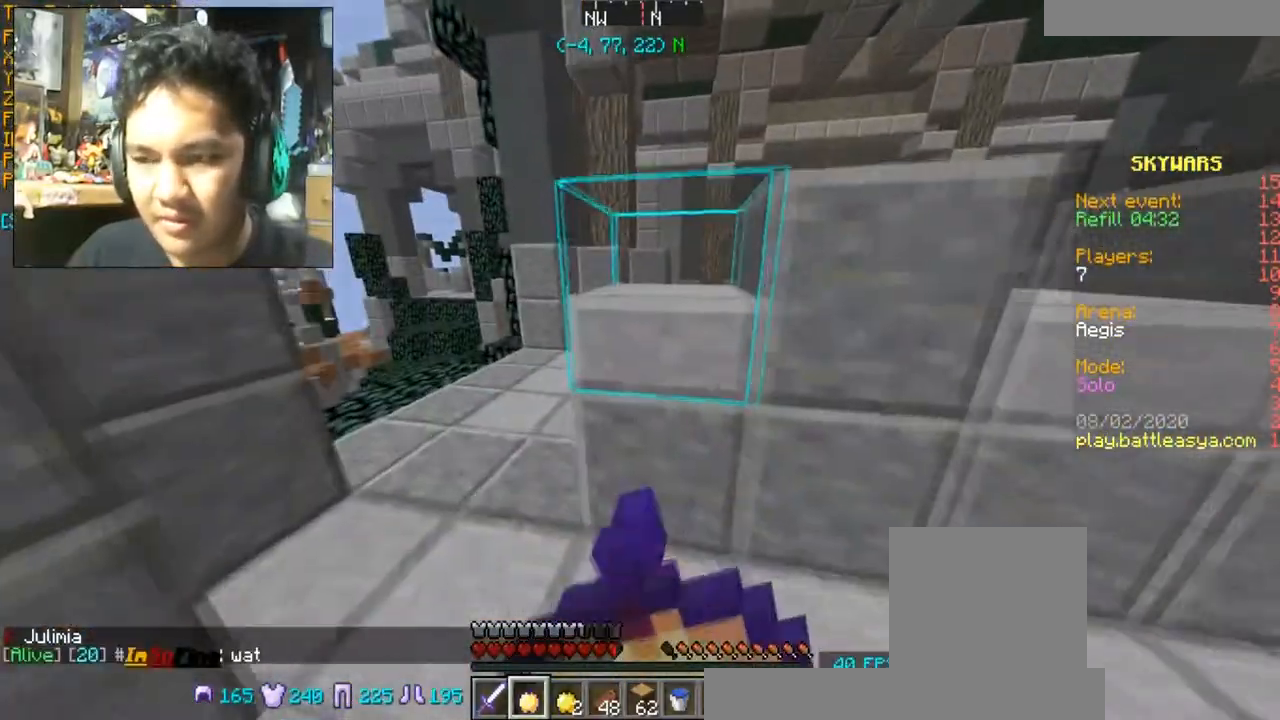
{"keys": ["a", "w"], "mouse": ["right"], "events": []}
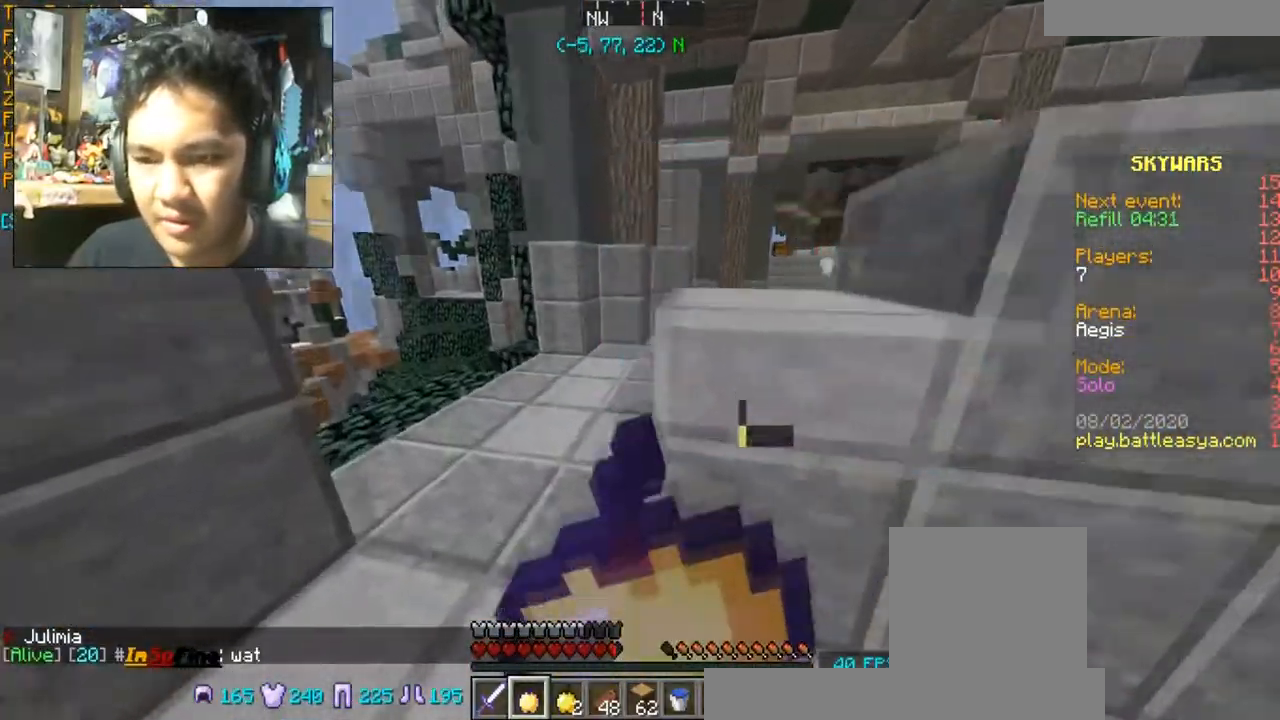
{"keys": ["w"], "mouse": ["right"], "events": [[267, "a", "up"]]}
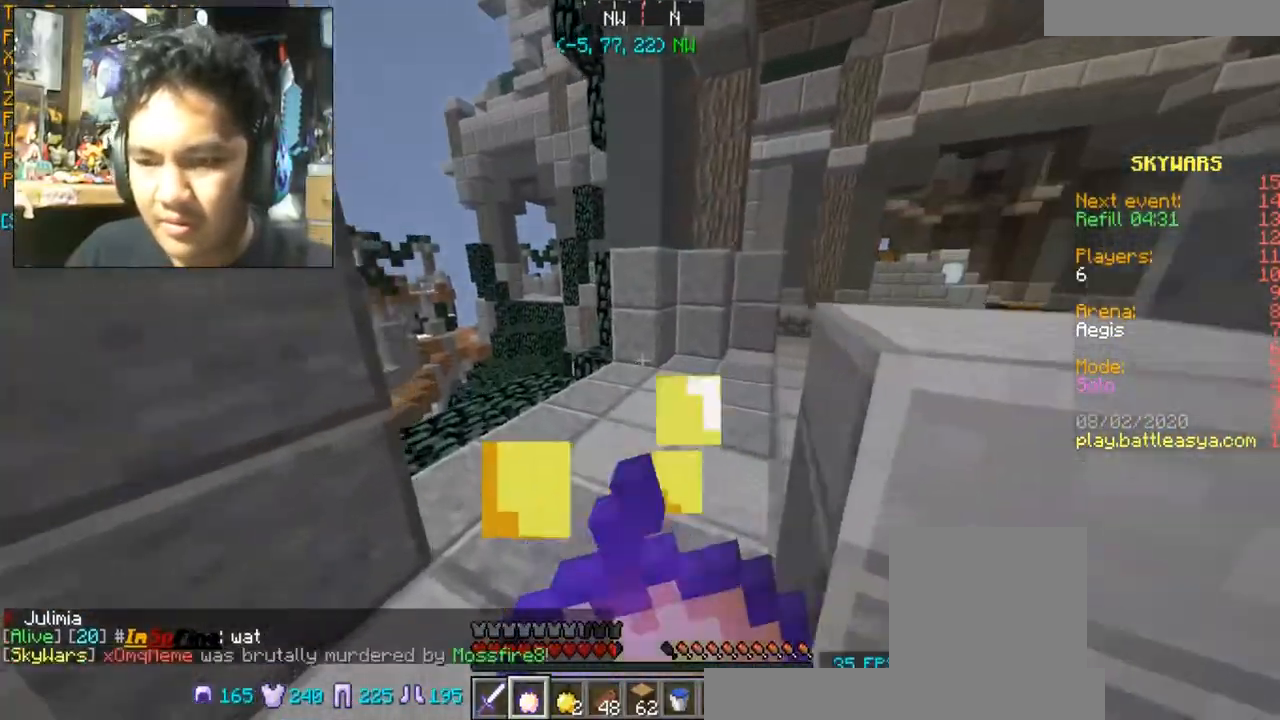
{"keys": ["w"], "mouse": ["right"], "events": []}
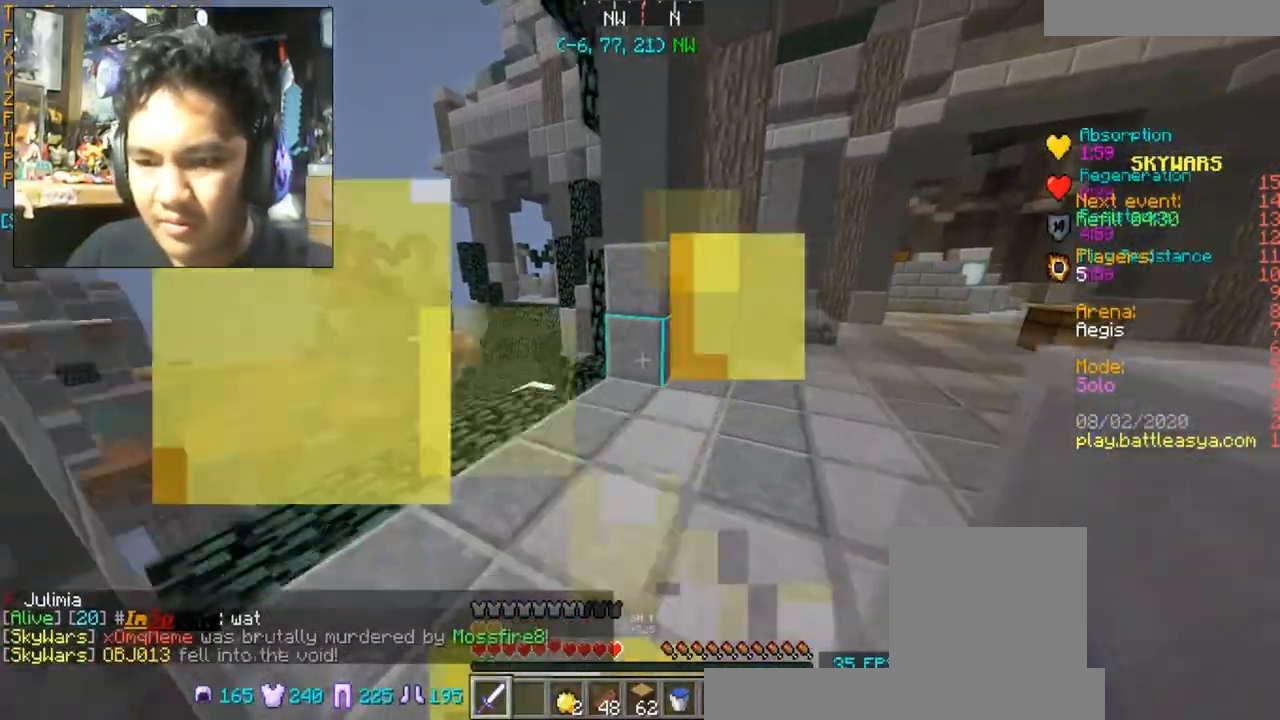
{"keys": ["w"], "mouse": [], "events": [[100, "mouse_right", "up"]]}
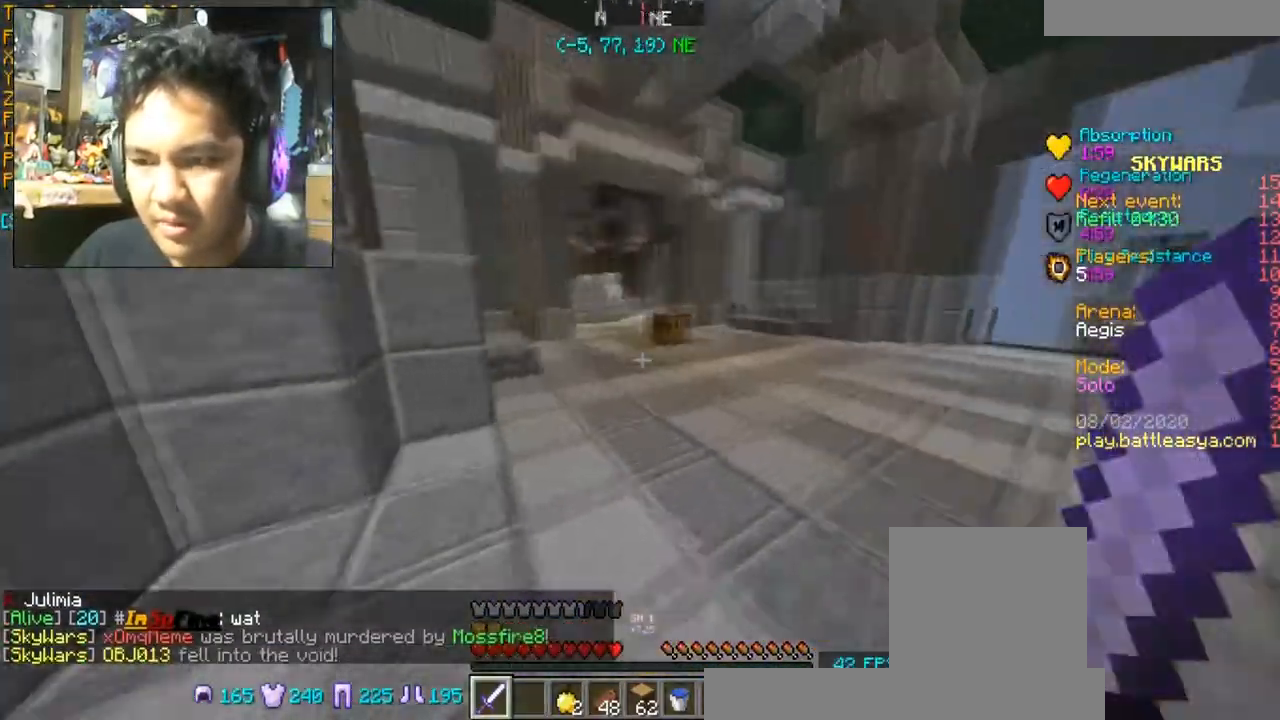
{"keys": ["w"], "mouse": [], "events": [[100, "d", "down"], [167, "space", "down"], [267, "space", "up"], [300, "d", "up"]]}
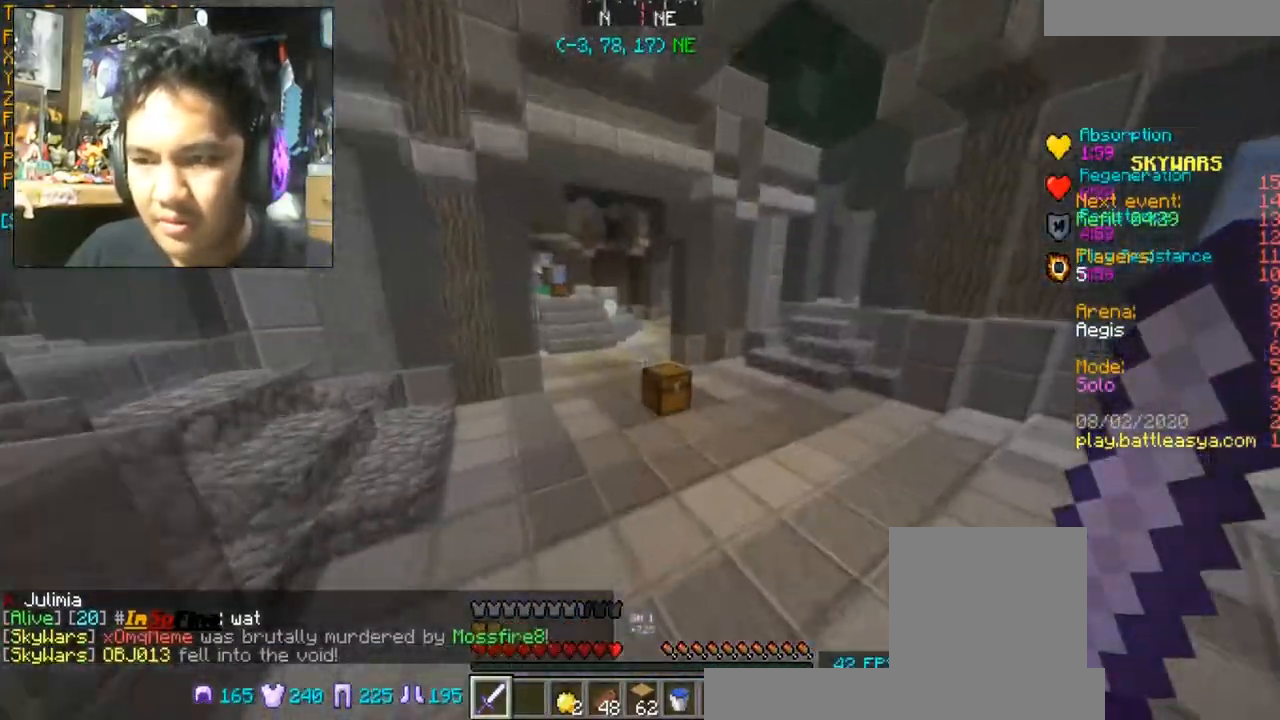
{"keys": [], "mouse": ["right"], "events": [[467, "mouse_right", "down"], [500, "w", "up"]]}
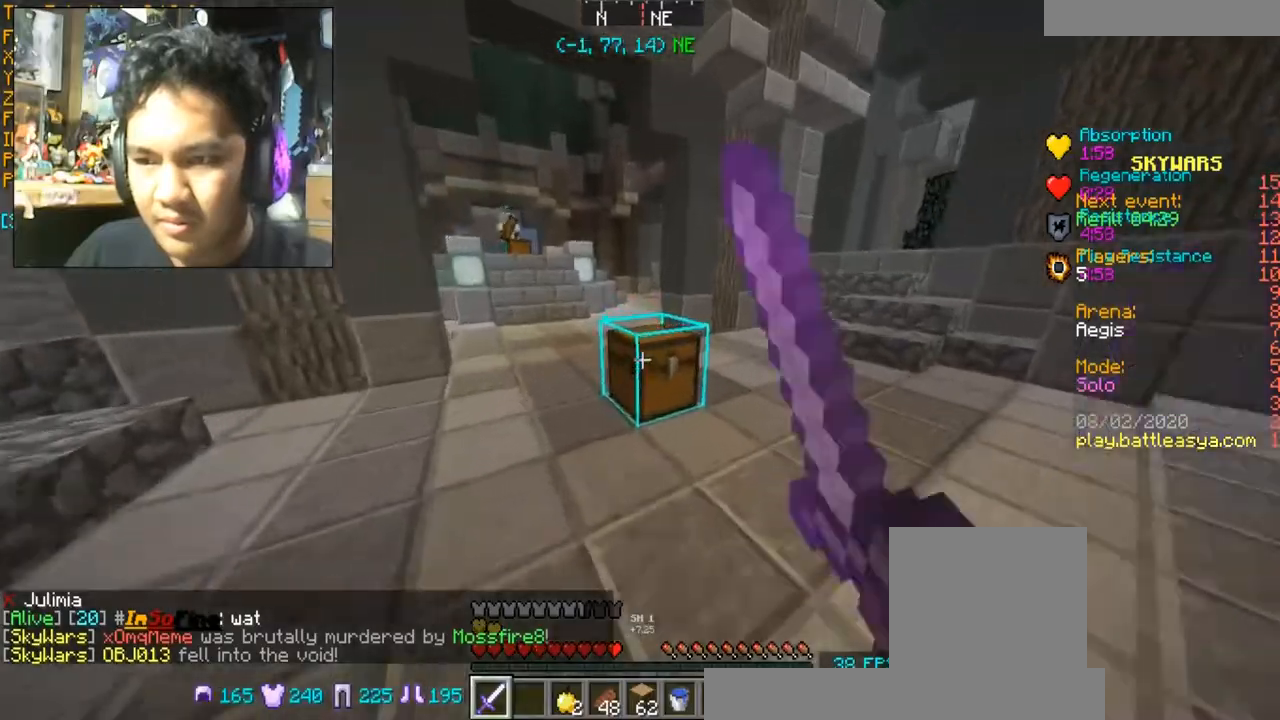
{"keys": [], "mouse": []}
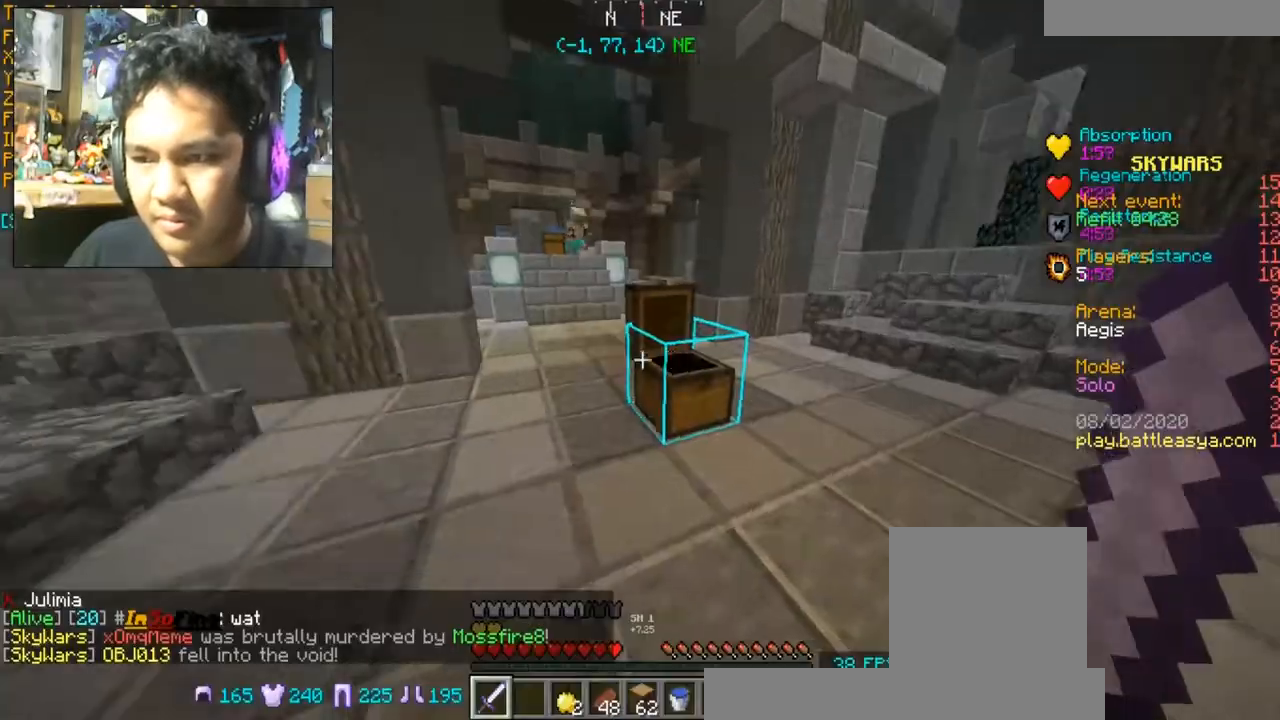
{"keys": ["space", "w"], "mouse": [], "events": [[100, "w", "down"], [467, "space", "down"]]}
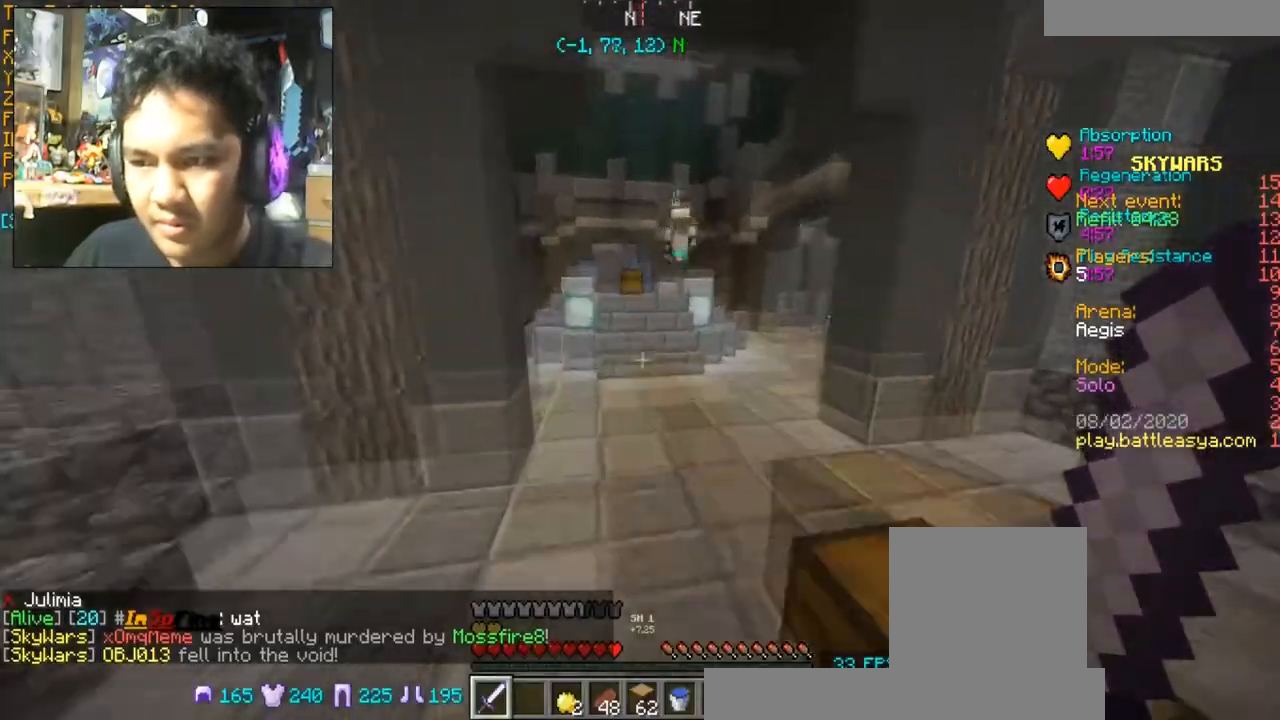
{"keys": ["w"], "mouse": [], "events": [[100, "space", "up"], [367, "mouse_left", "down"], [501, "mouse_left", "up"]]}
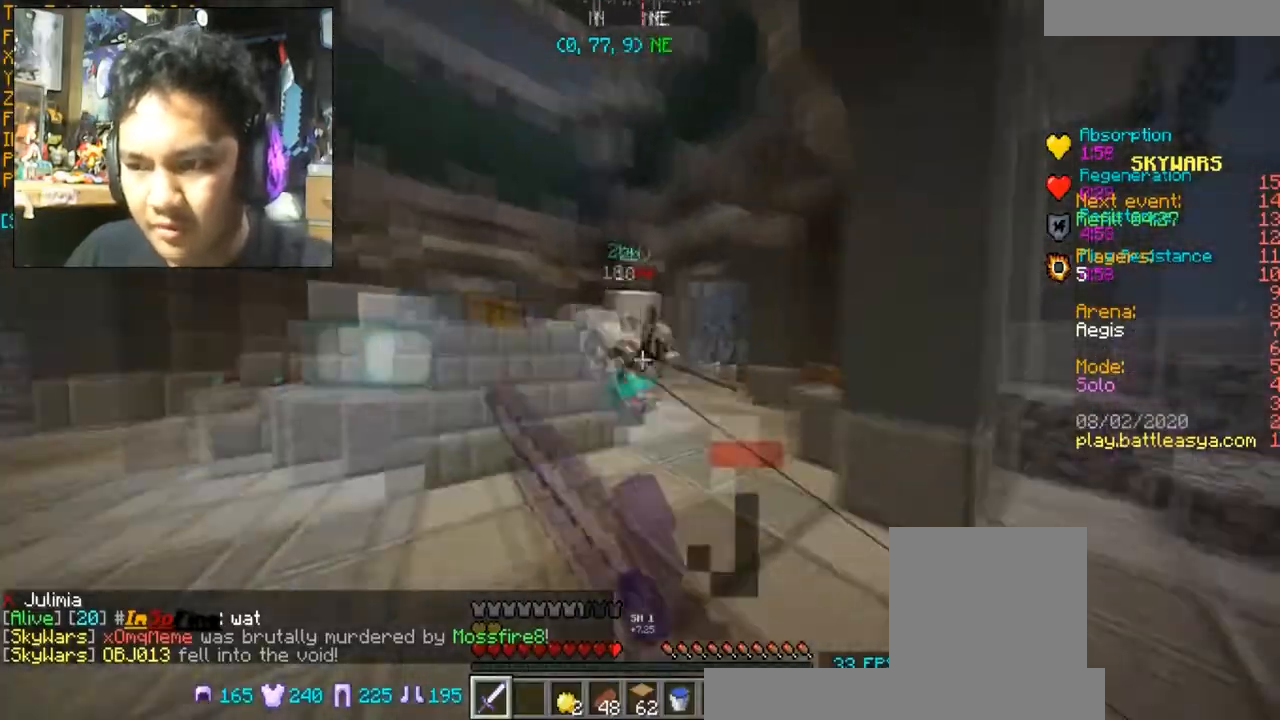
{"keys": ["d", "w"], "mouse": ["left"], "events": [[33, "mouse_left", "down"], [66, "d", "down"], [200, "d", "up"], [367, "d", "down"]]}
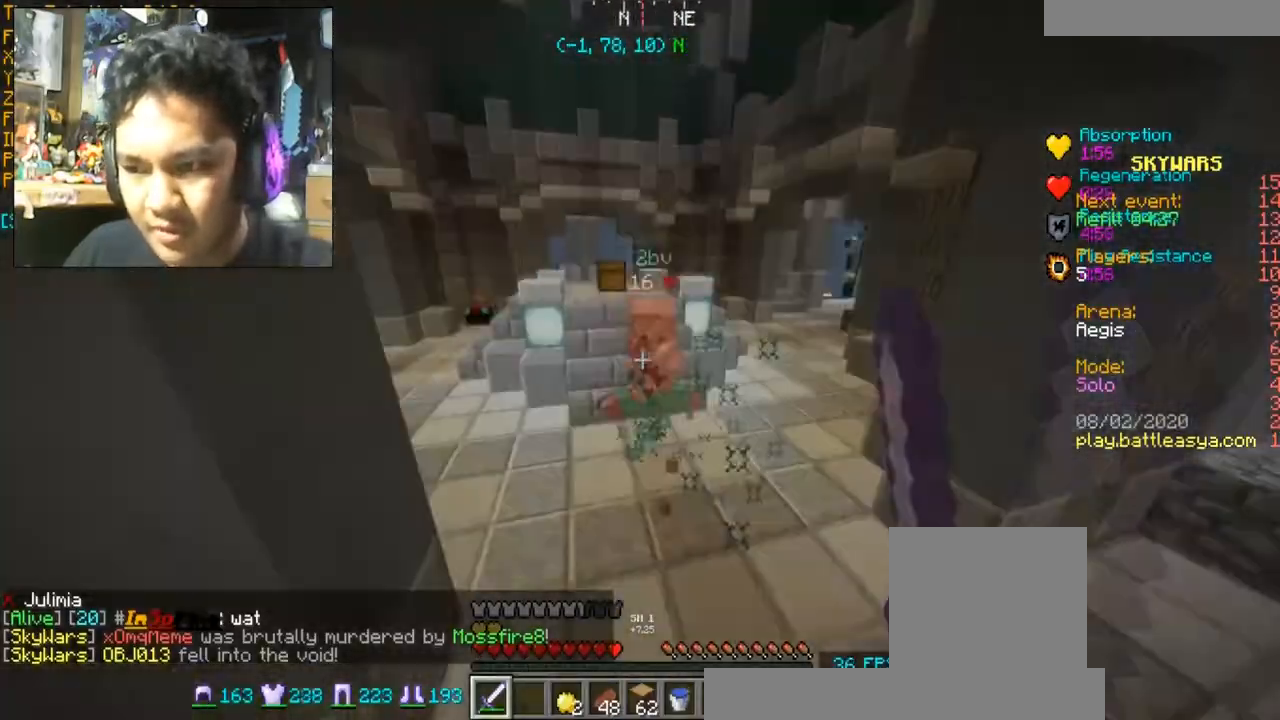
{"keys": ["w"], "mouse": ["left"], "events": [[67, "d", "up"], [100, "mouse_left", "up"], [134, "mouse_left", "down"], [300, "mouse_left", "up"], [334, "mouse_left", "down"], [467, "mouse_left", "up"], [501, "mouse_left", "down"]]}
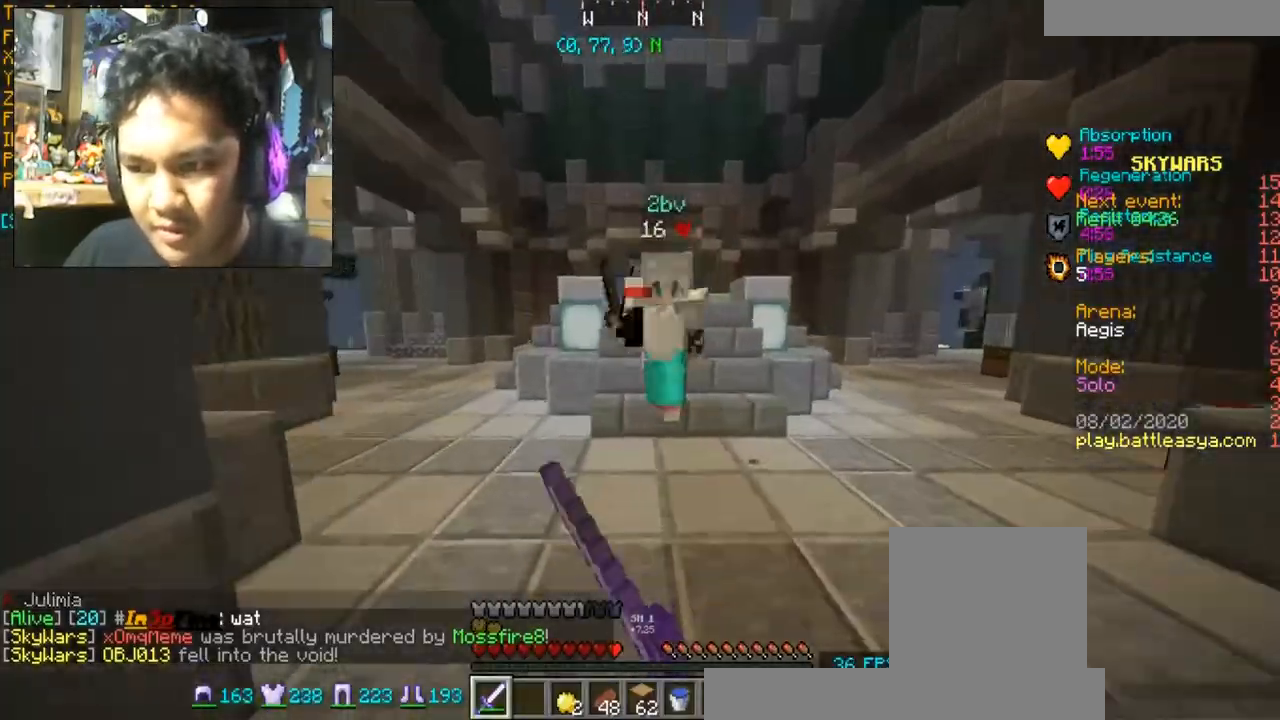
{"keys": ["w"], "mouse": ["left"], "events": [[100, "mouse_left", "up"], [200, "mouse_left", "down"], [266, "a", "down"], [266, "mouse_left", "up"], [367, "mouse_left", "down"], [467, "a", "up"]]}
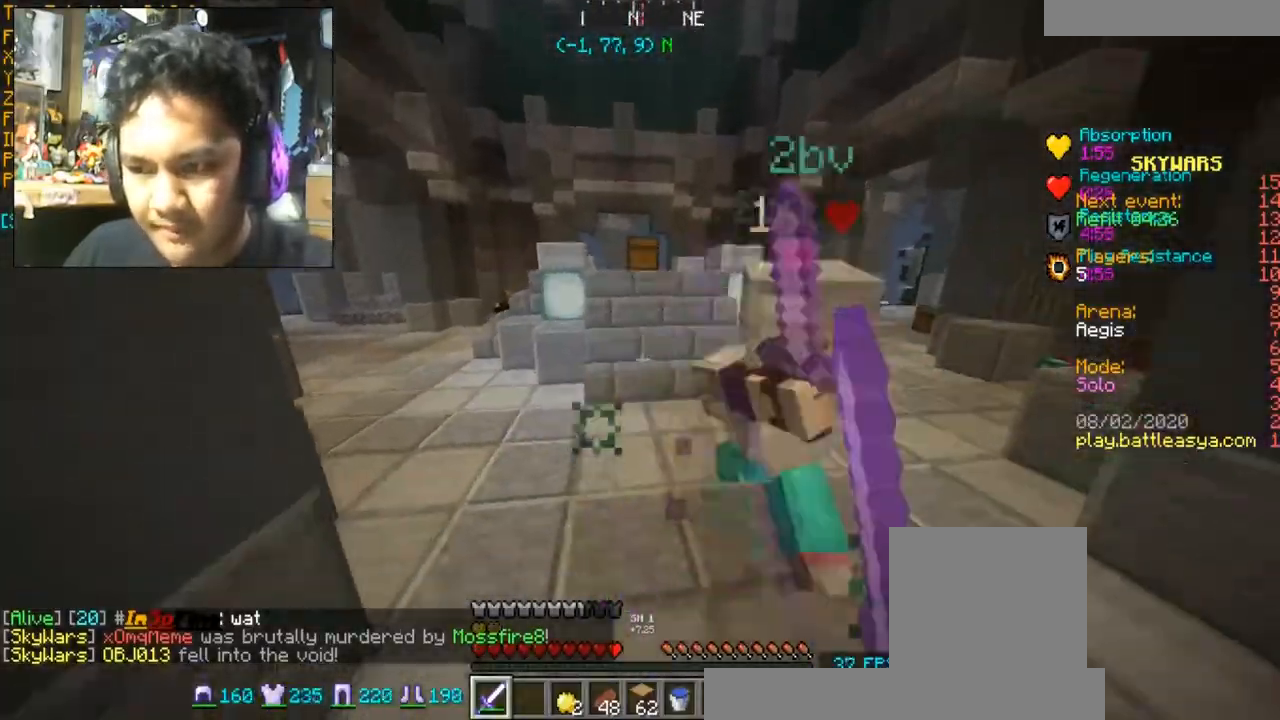
{"keys": ["w"], "mouse": ["left"], "events": [[100, "mouse_left", "up"], [167, "mouse_left", "down"], [267, "mouse_left", "up"], [367, "mouse_left", "down"]]}
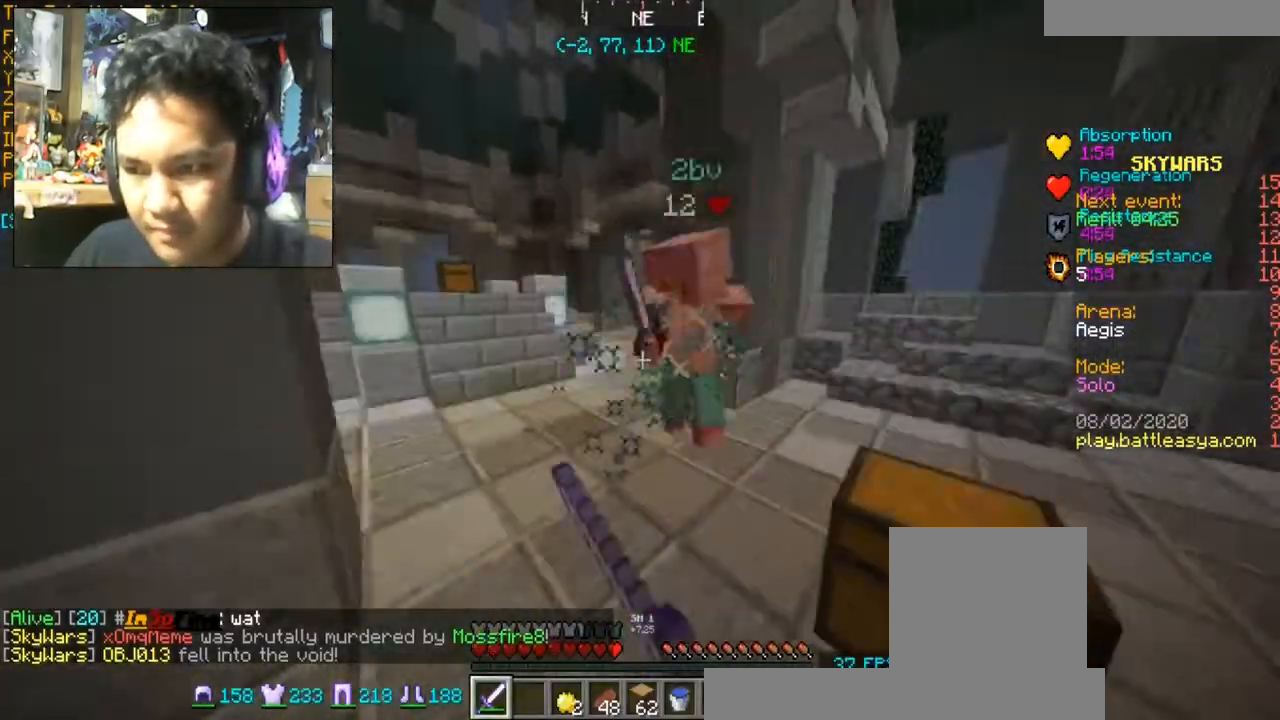
{"keys": ["w"], "mouse": ["left"], "events": [[66, "mouse_left", "up"], [166, "mouse_left", "down"], [300, "mouse_left", "up"], [333, "mouse_left", "down"], [433, "mouse_left", "up"], [467, "mouse_left", "down"]]}
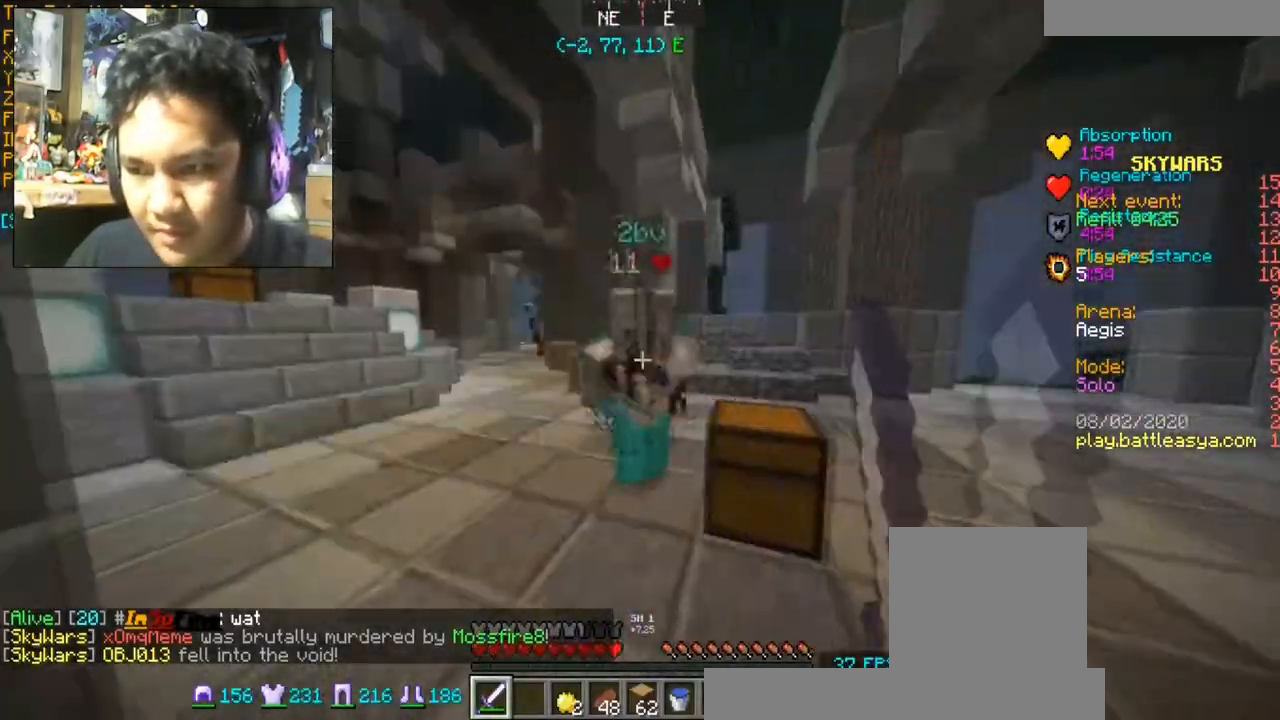
{"keys": ["w"], "mouse": [], "events": [[267, "mouse_left", "up"], [334, "mouse_left", "down"], [467, "mouse_left", "up"]]}
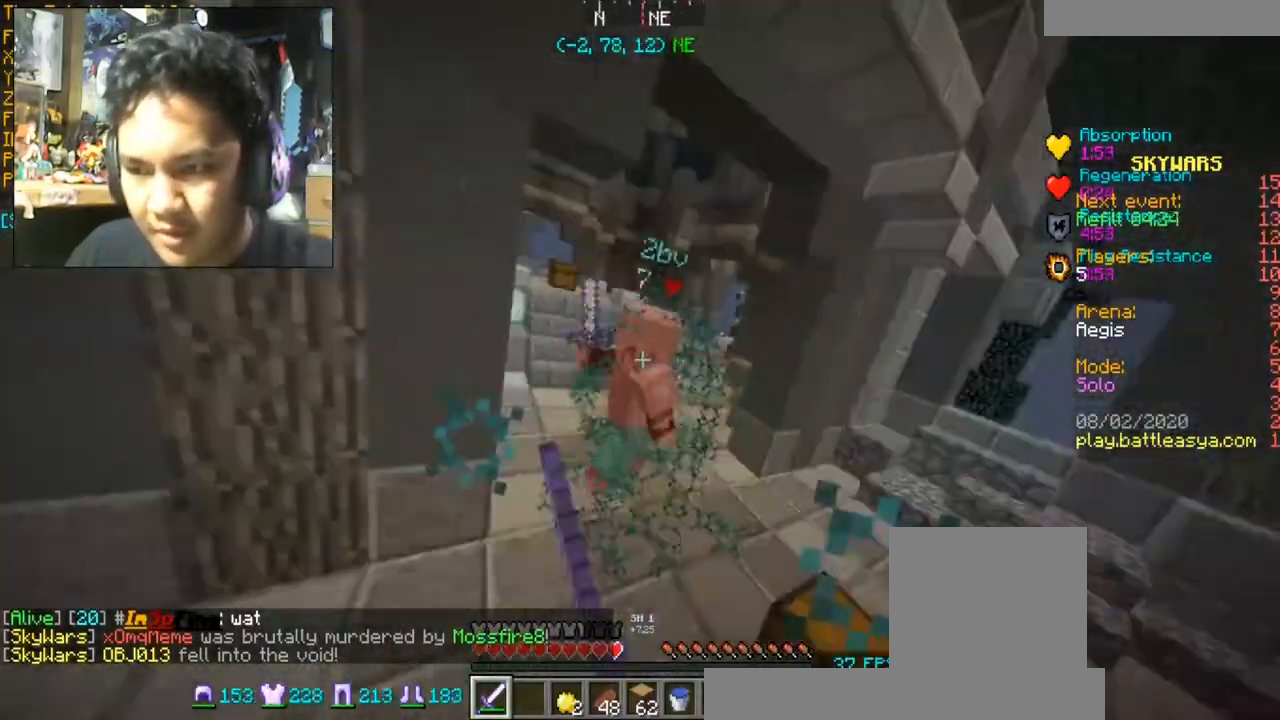
{"keys": ["w"], "mouse": ["left"], "events": [[33, "mouse_left", "down"], [100, "mouse_left", "up"], [200, "mouse_left", "down"], [267, "mouse_left", "up"], [333, "mouse_left", "down"], [433, "mouse_left", "up"], [500, "mouse_left", "down"]]}
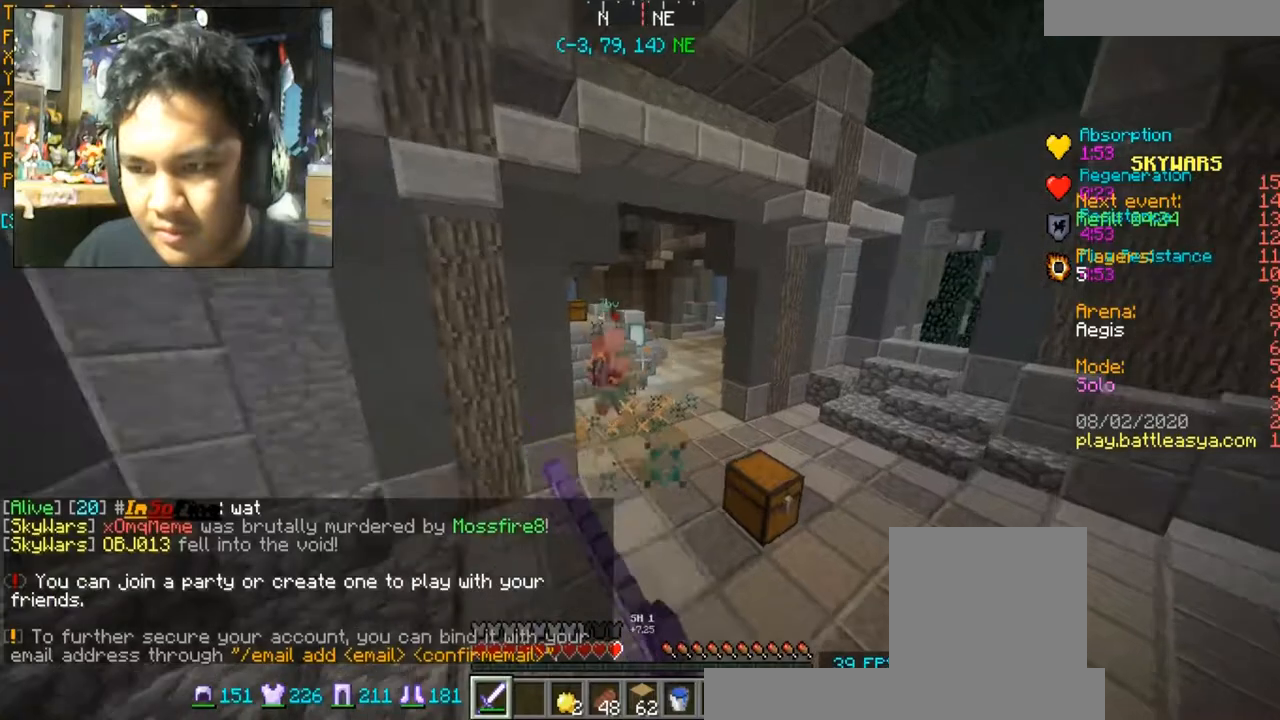
{"keys": ["w"], "mouse": [], "events": [[100, "mouse_left", "up"], [200, "mouse_left", "down"], [300, "mouse_left", "up"], [400, "mouse_left", "down"], [467, "mouse_left", "up"]]}
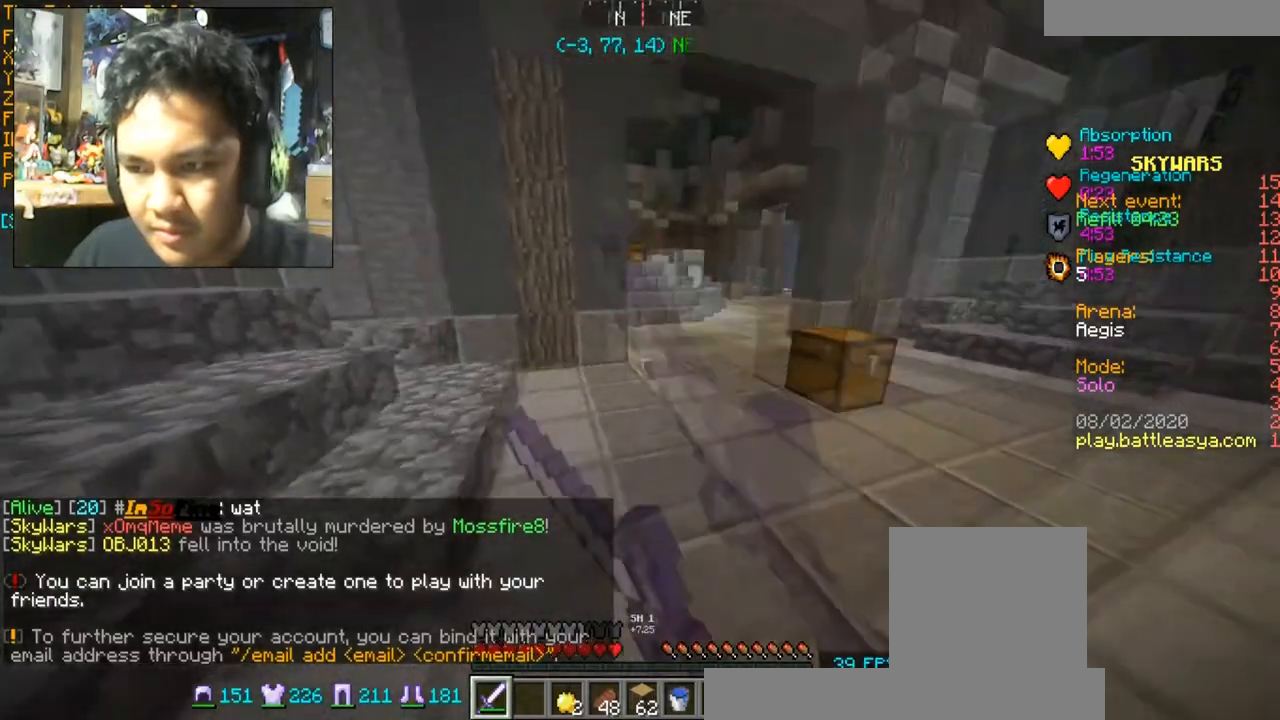
{"keys": ["d", "w"], "mouse": [], "events": [[367, "d", "down"]]}